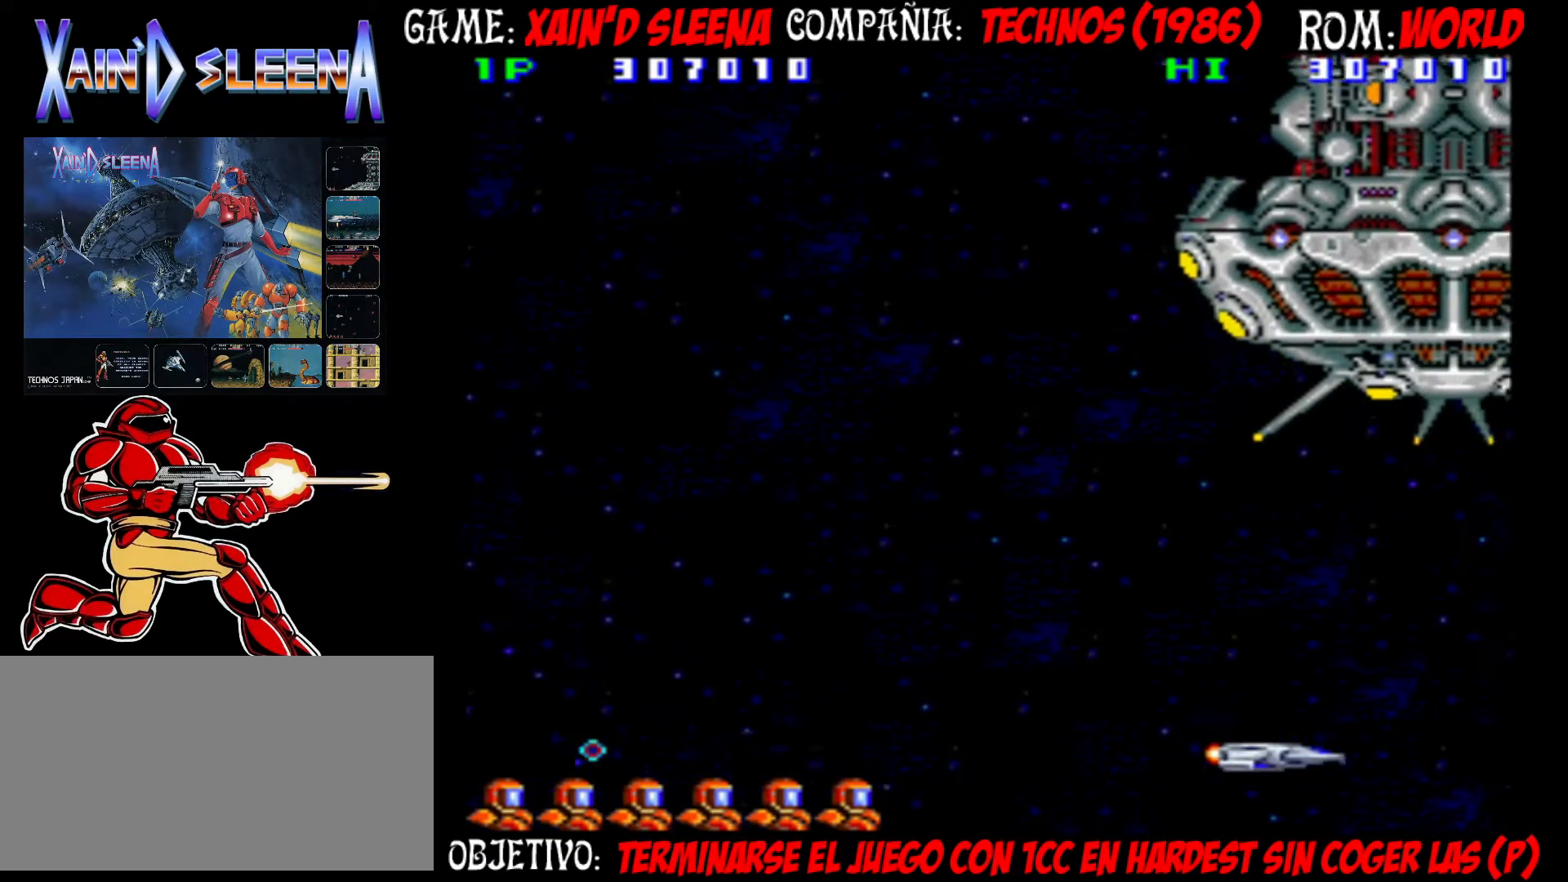
Gameplay with a controller (arcade stick); each line is a JSON object with the inputs held at the frame after it (dt_ms = milliseconds from this image to that frame). "events" lists button and stick changes between this image and that frame as [ms after this image, input, new state], when the widget could be followed in between. Not read: DPAD_RIGHT L3 R3.
{"dt_ms": 500, "buttons": [], "left_stick": "down", "events": [[500, "left_stick", "down"]]}
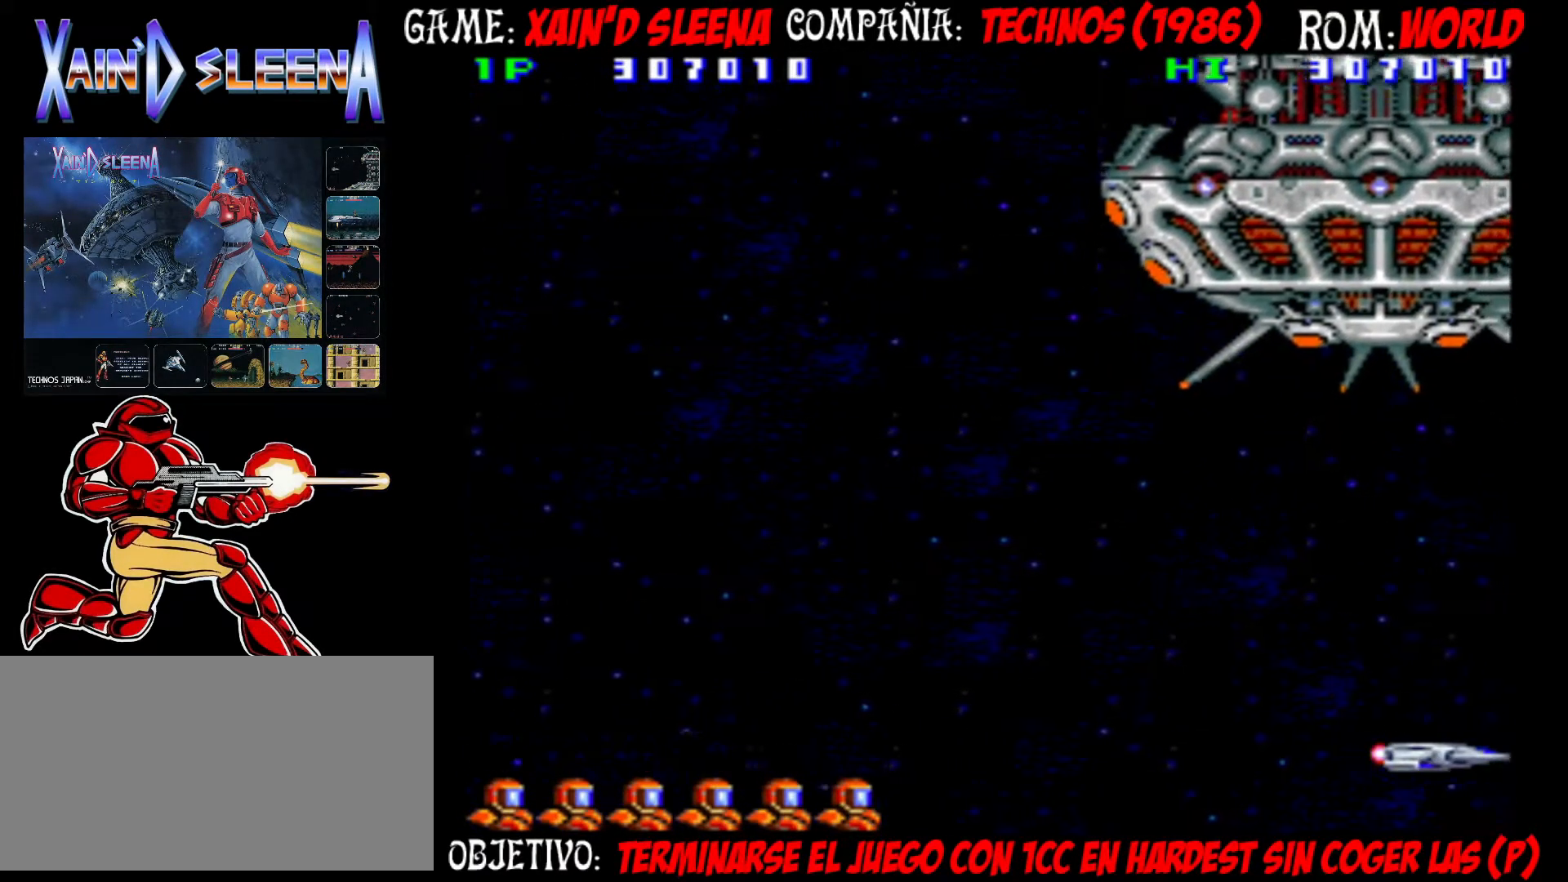
{"dt_ms": 500, "buttons": [], "left_stick": "center", "events": [[317, "left_stick", "center"]]}
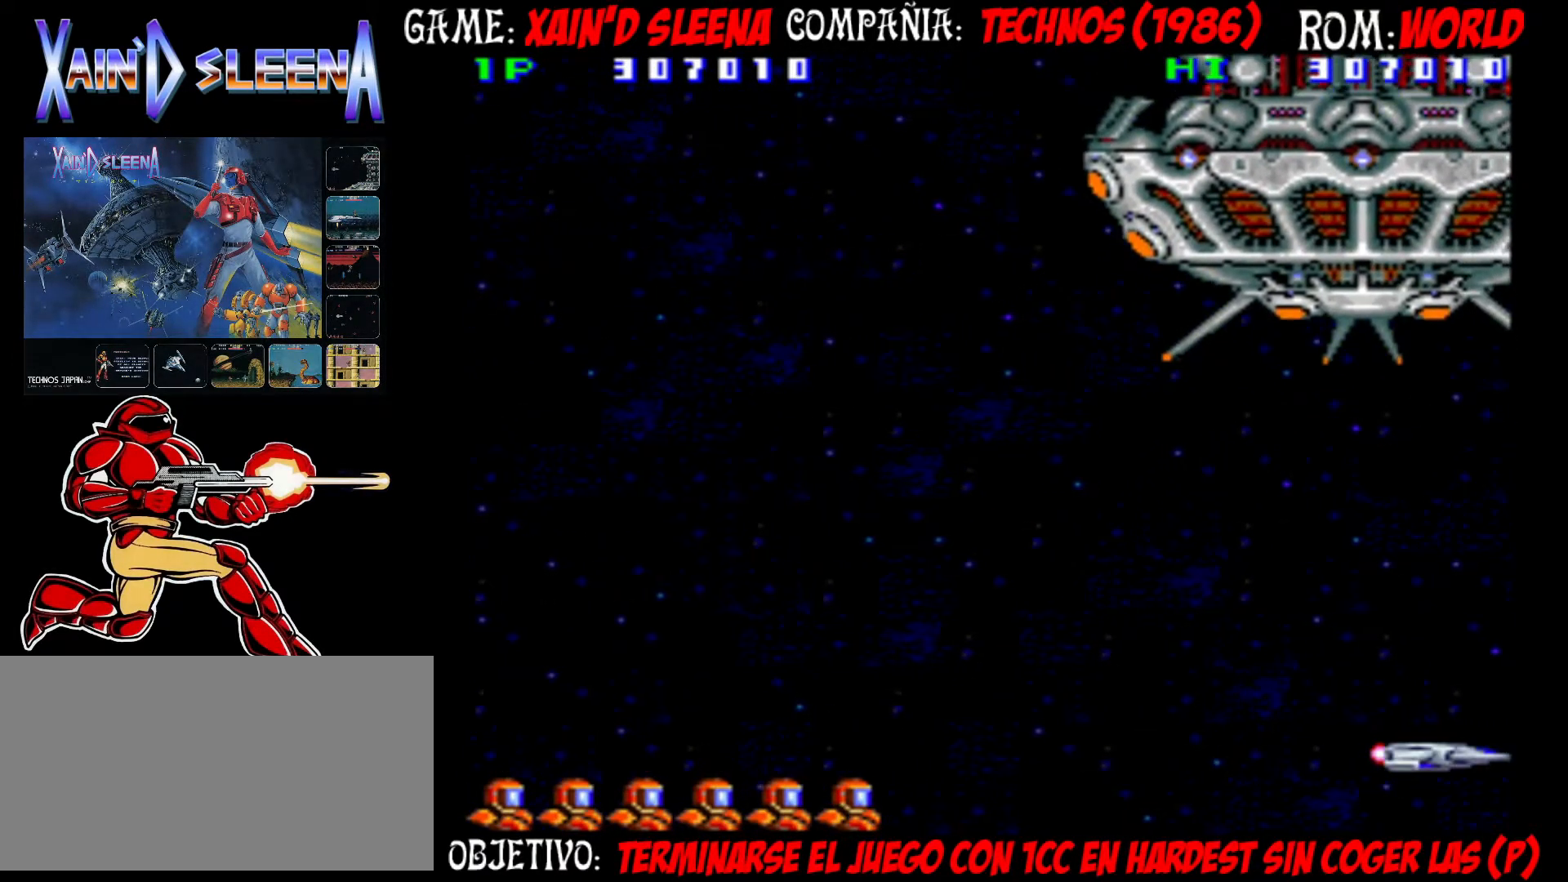
{"dt_ms": 500, "buttons": [], "left_stick": "center", "events": [[17, "left_stick", "down-right"], [167, "left_stick", "center"]]}
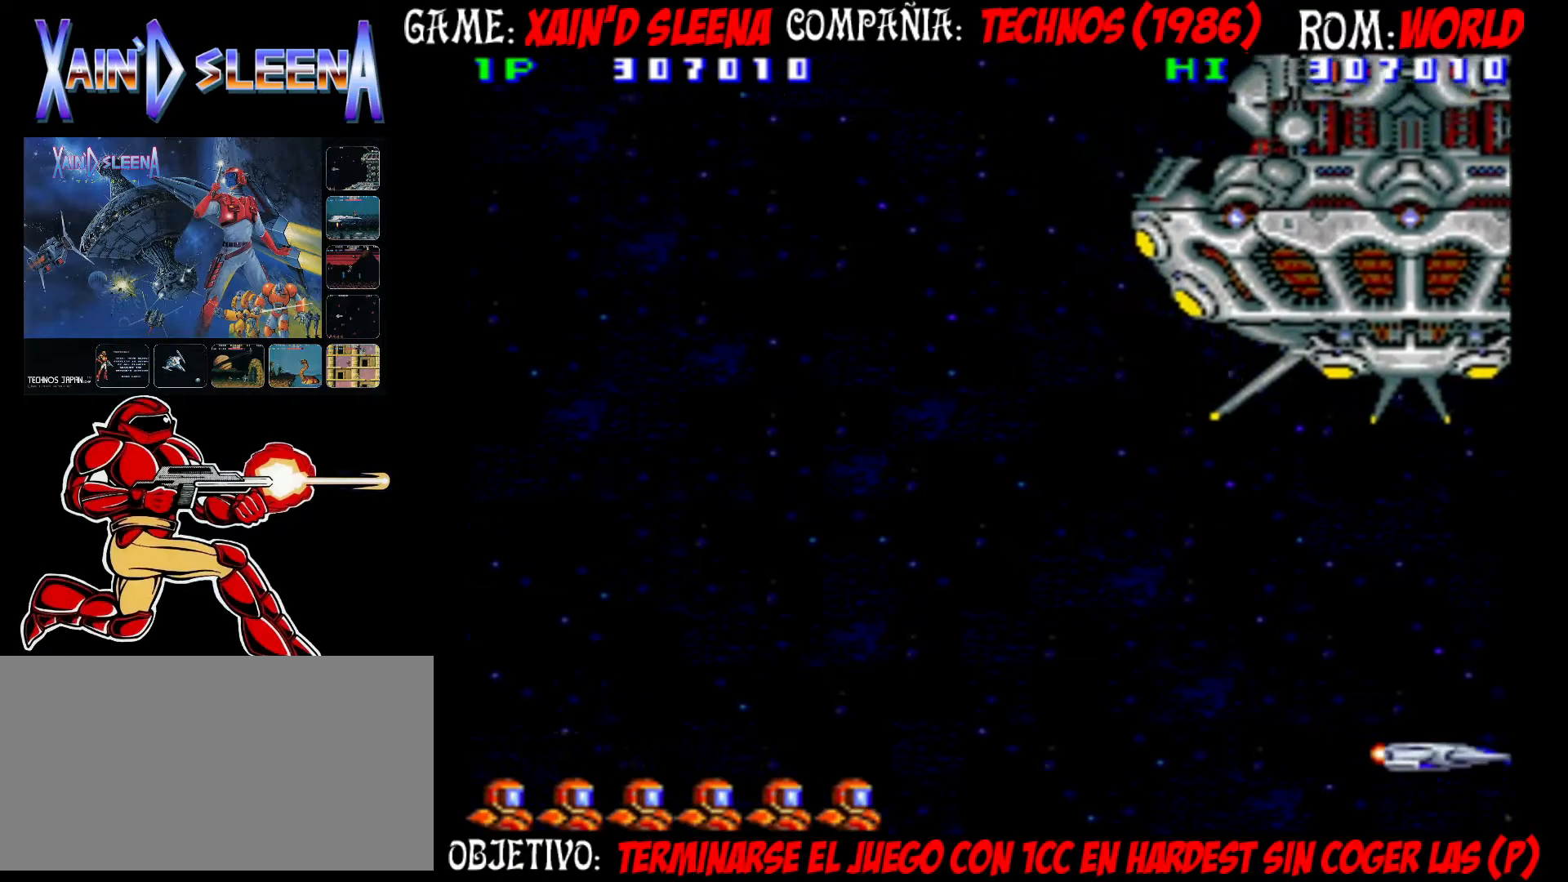
{"dt_ms": 500, "buttons": [], "left_stick": "center", "events": []}
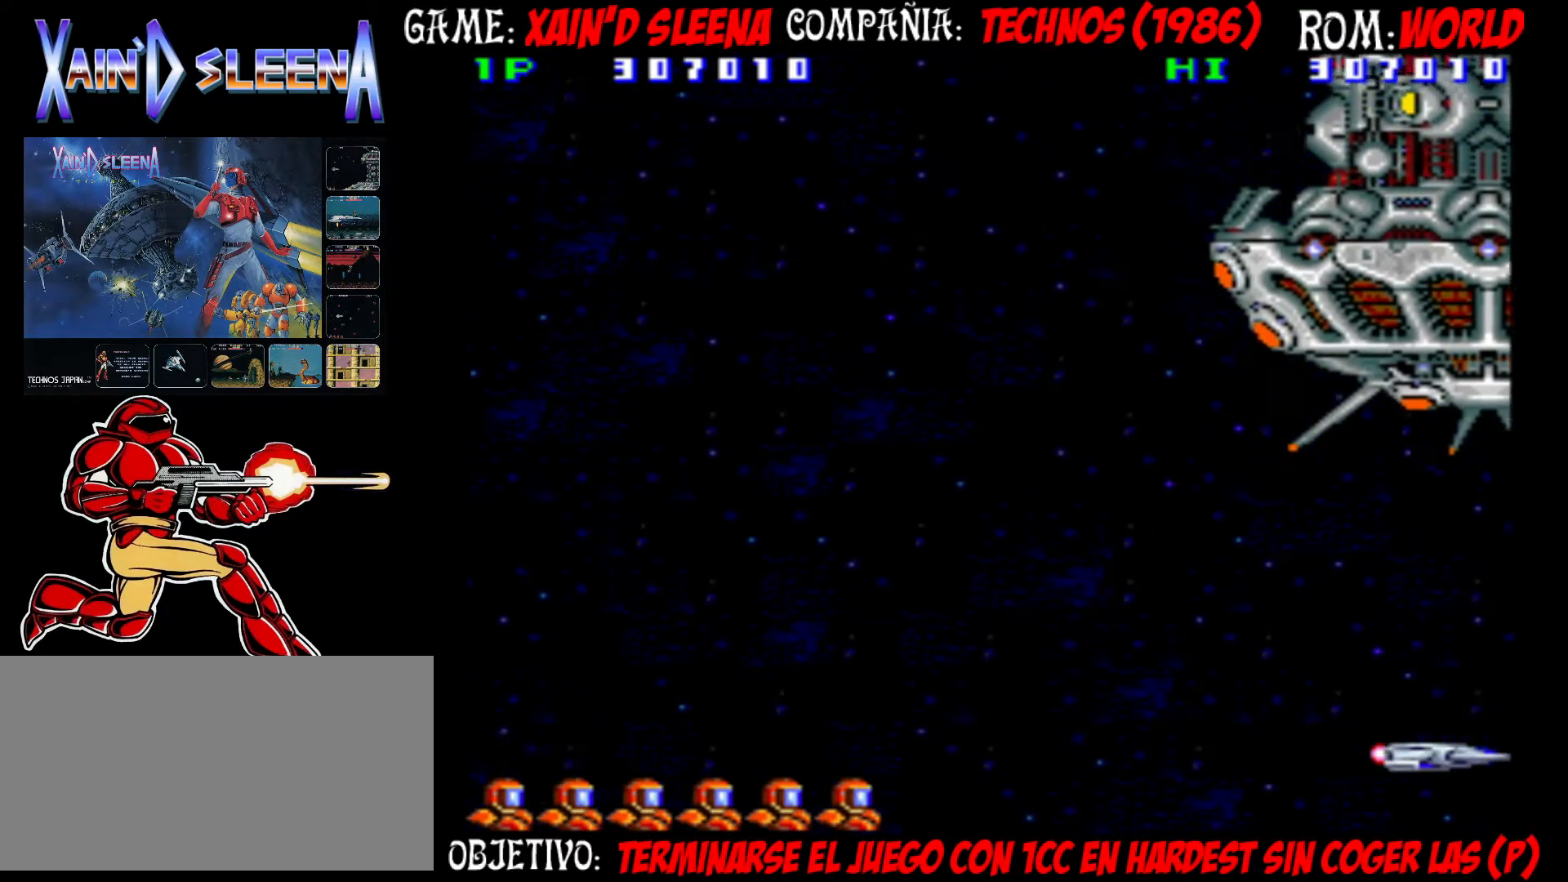
{"dt_ms": 500, "buttons": [], "left_stick": "center", "events": []}
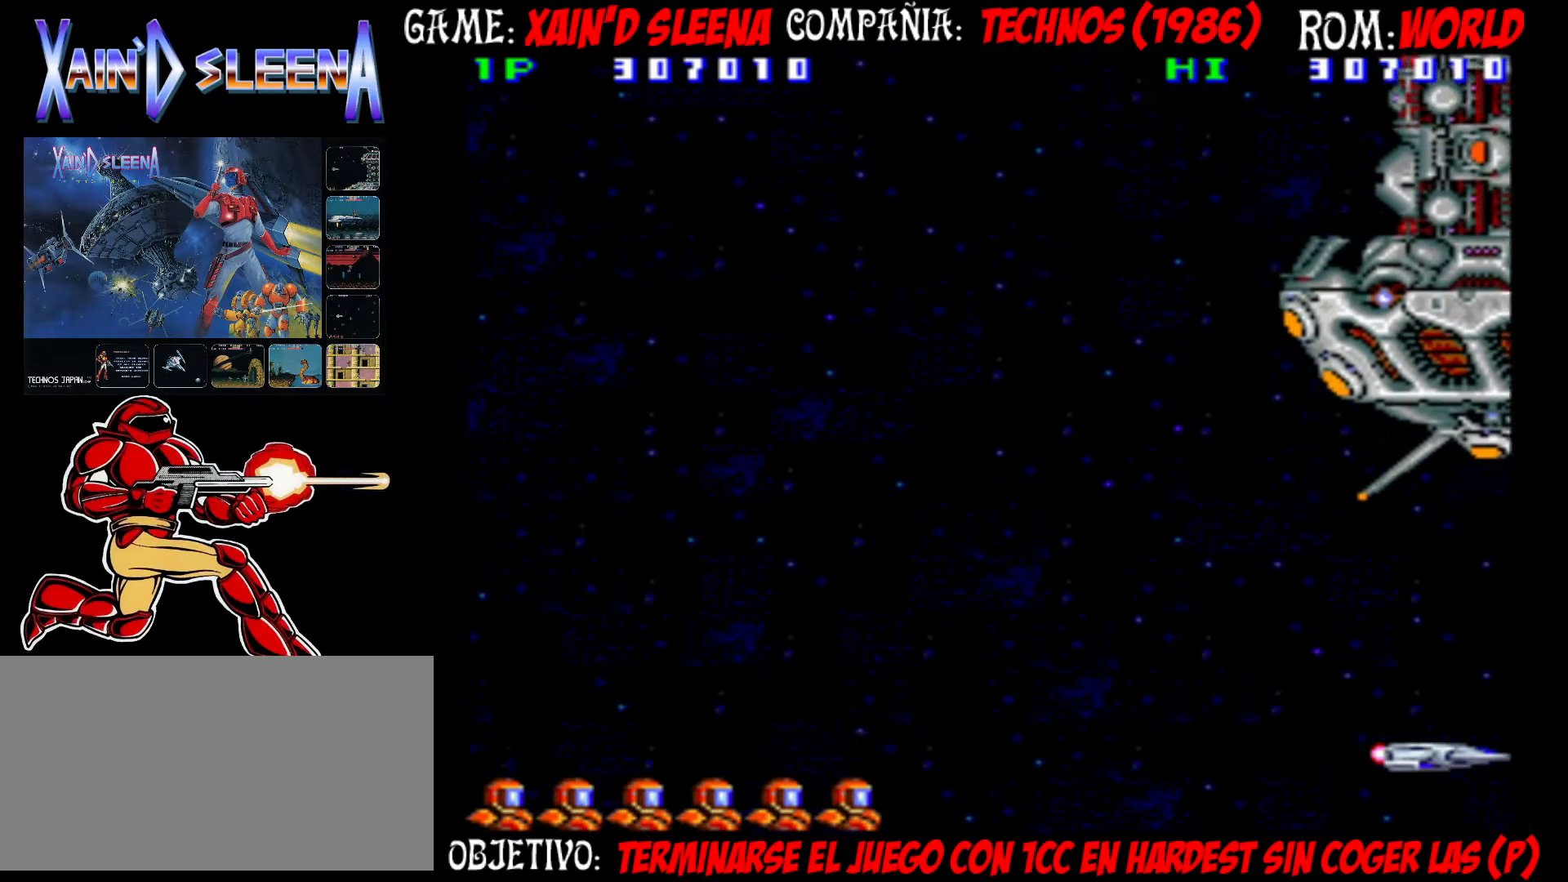
{"dt_ms": 500, "buttons": [], "left_stick": "center", "events": []}
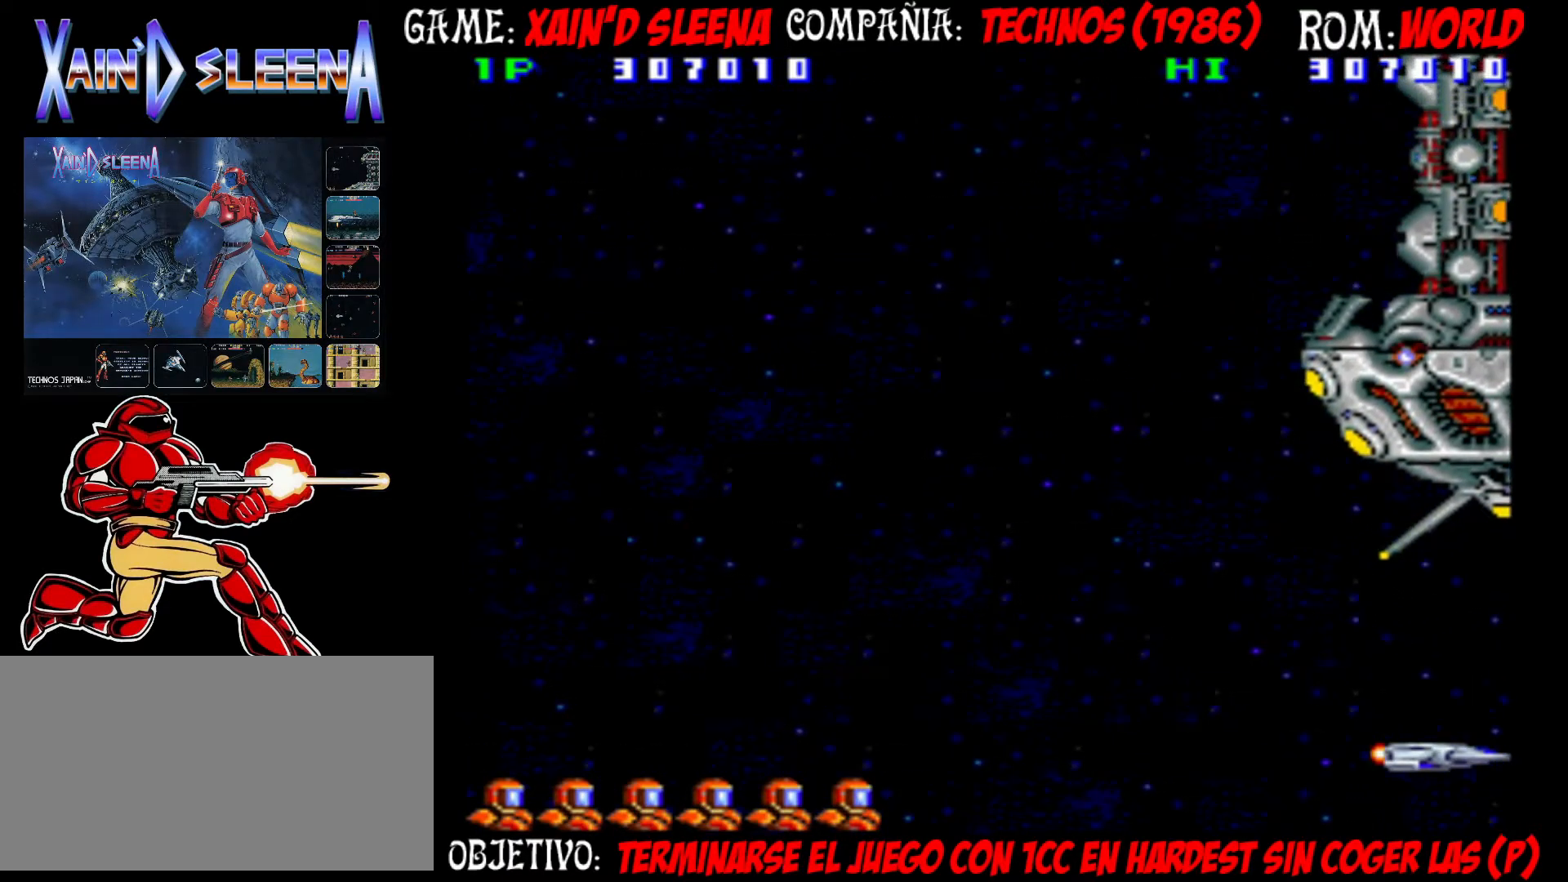
{"dt_ms": 500, "buttons": [], "left_stick": "left", "events": [[67, "left_stick", "left"], [217, "left_stick", "center"], [400, "left_stick", "left"]]}
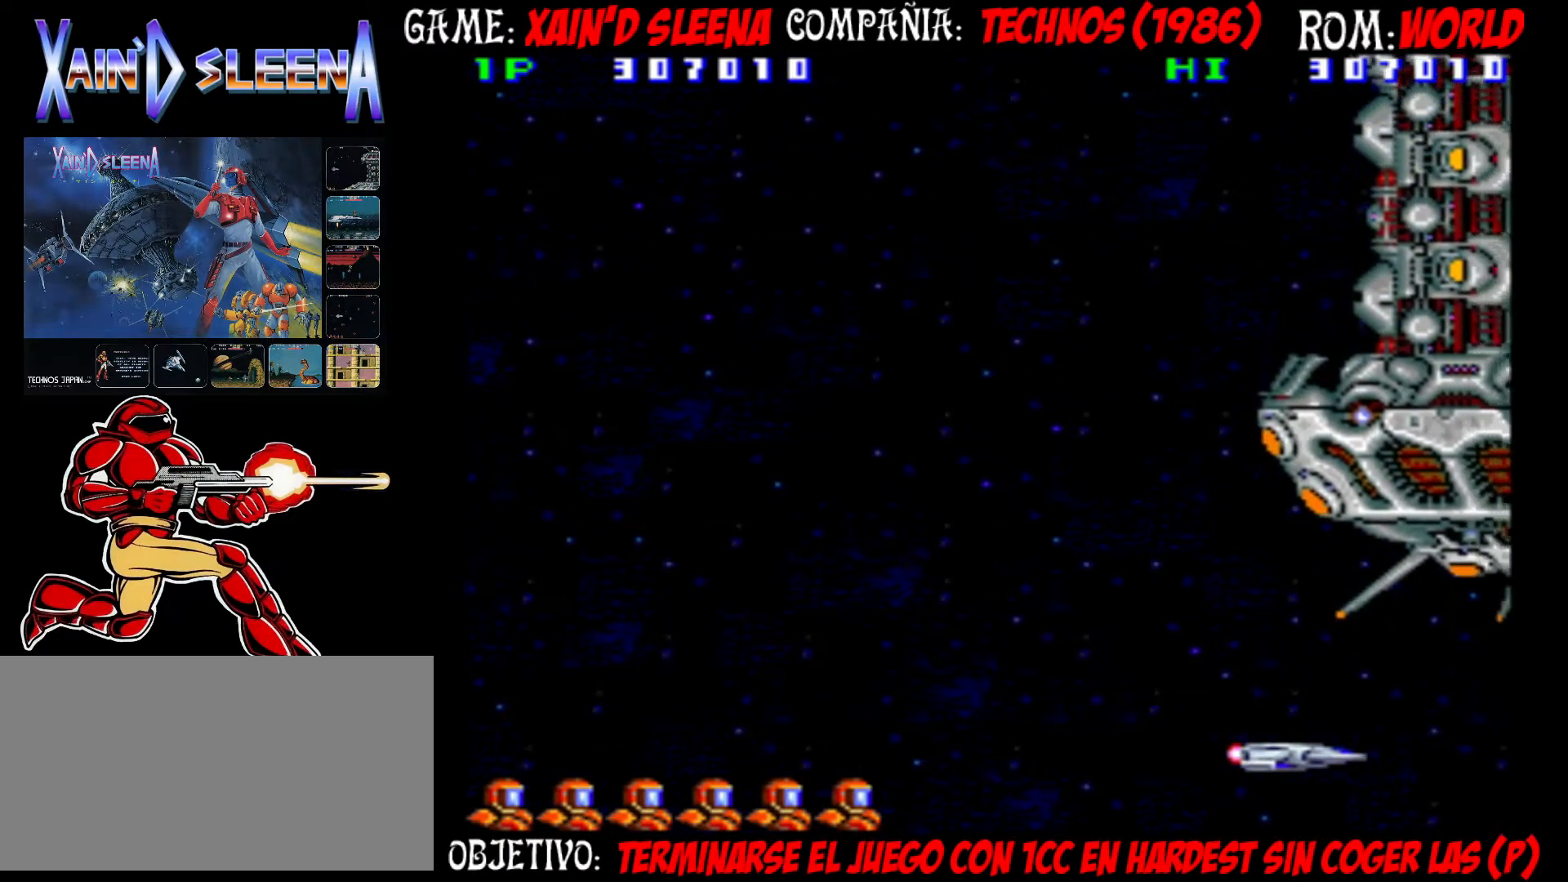
{"dt_ms": 500, "buttons": [], "left_stick": "left", "events": []}
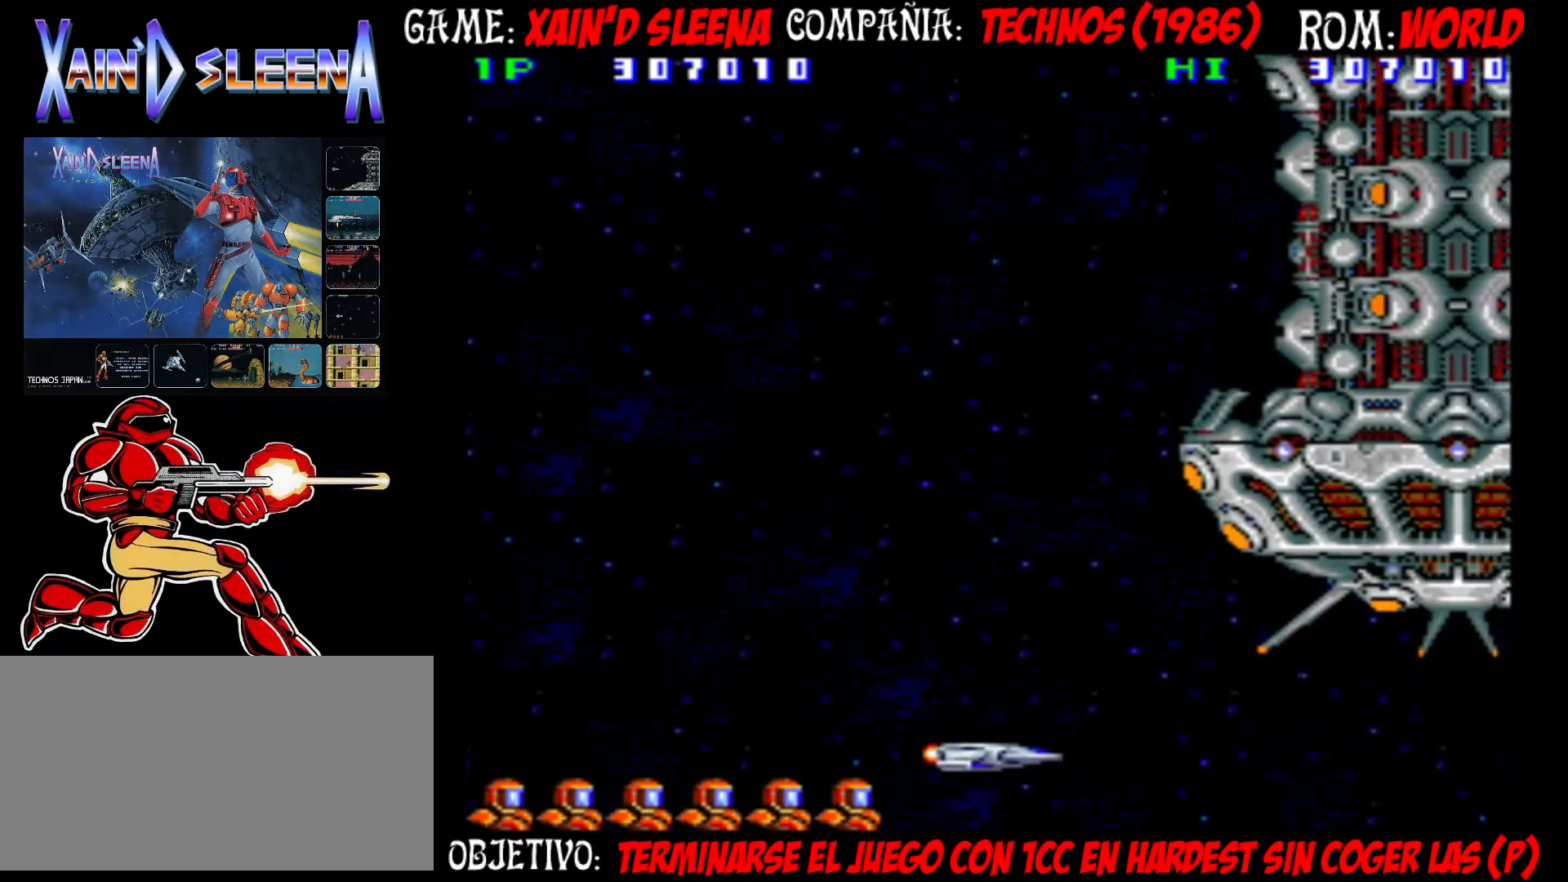
{"dt_ms": 500, "buttons": [], "left_stick": "left", "events": []}
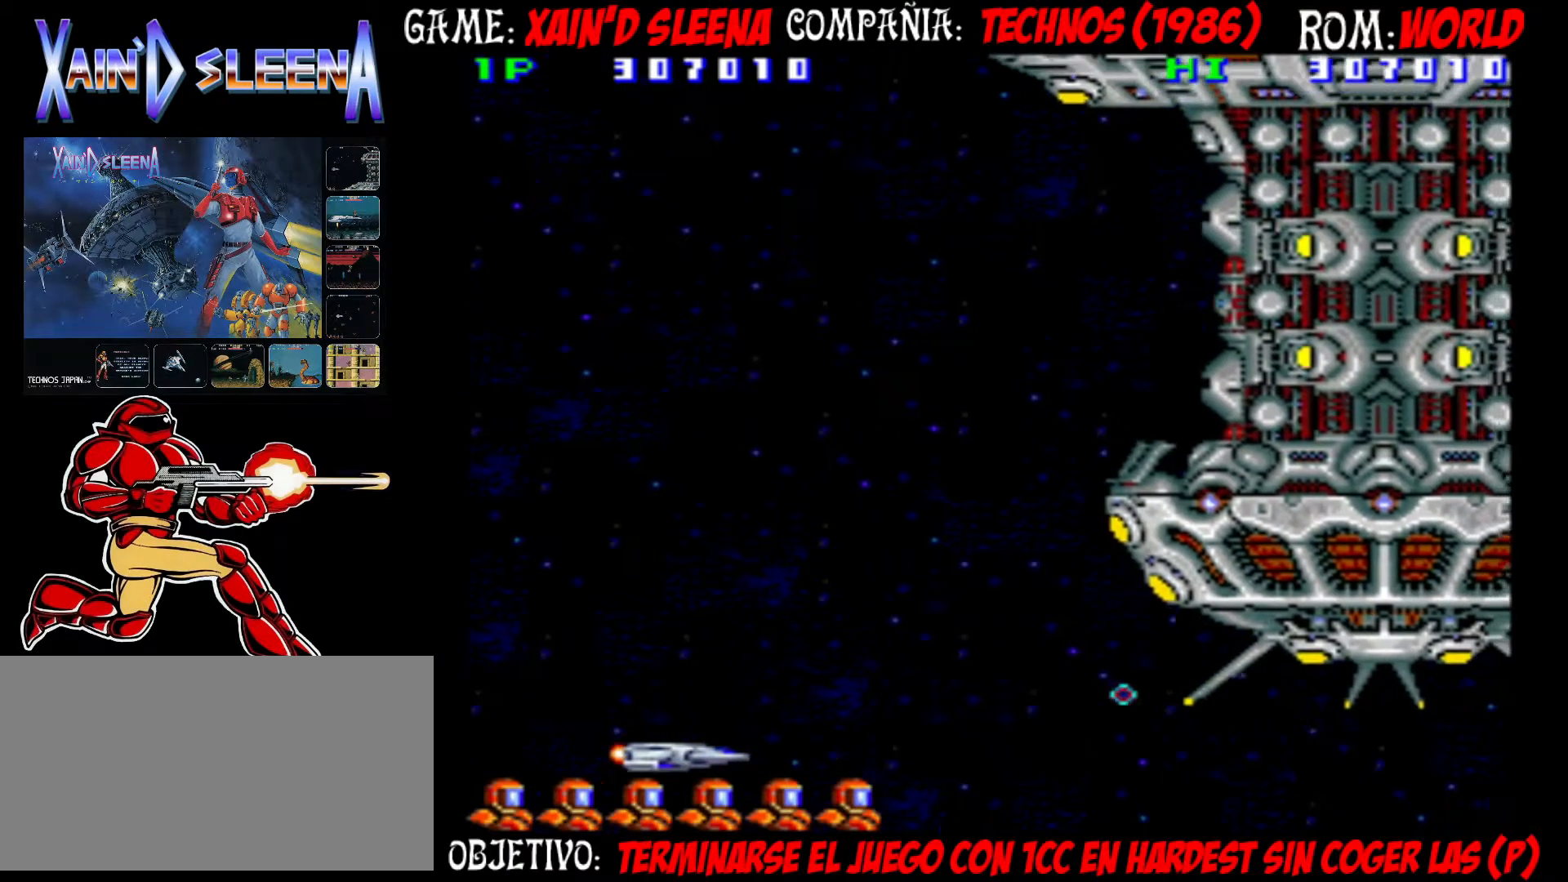
{"dt_ms": 500, "buttons": [], "left_stick": "left", "events": []}
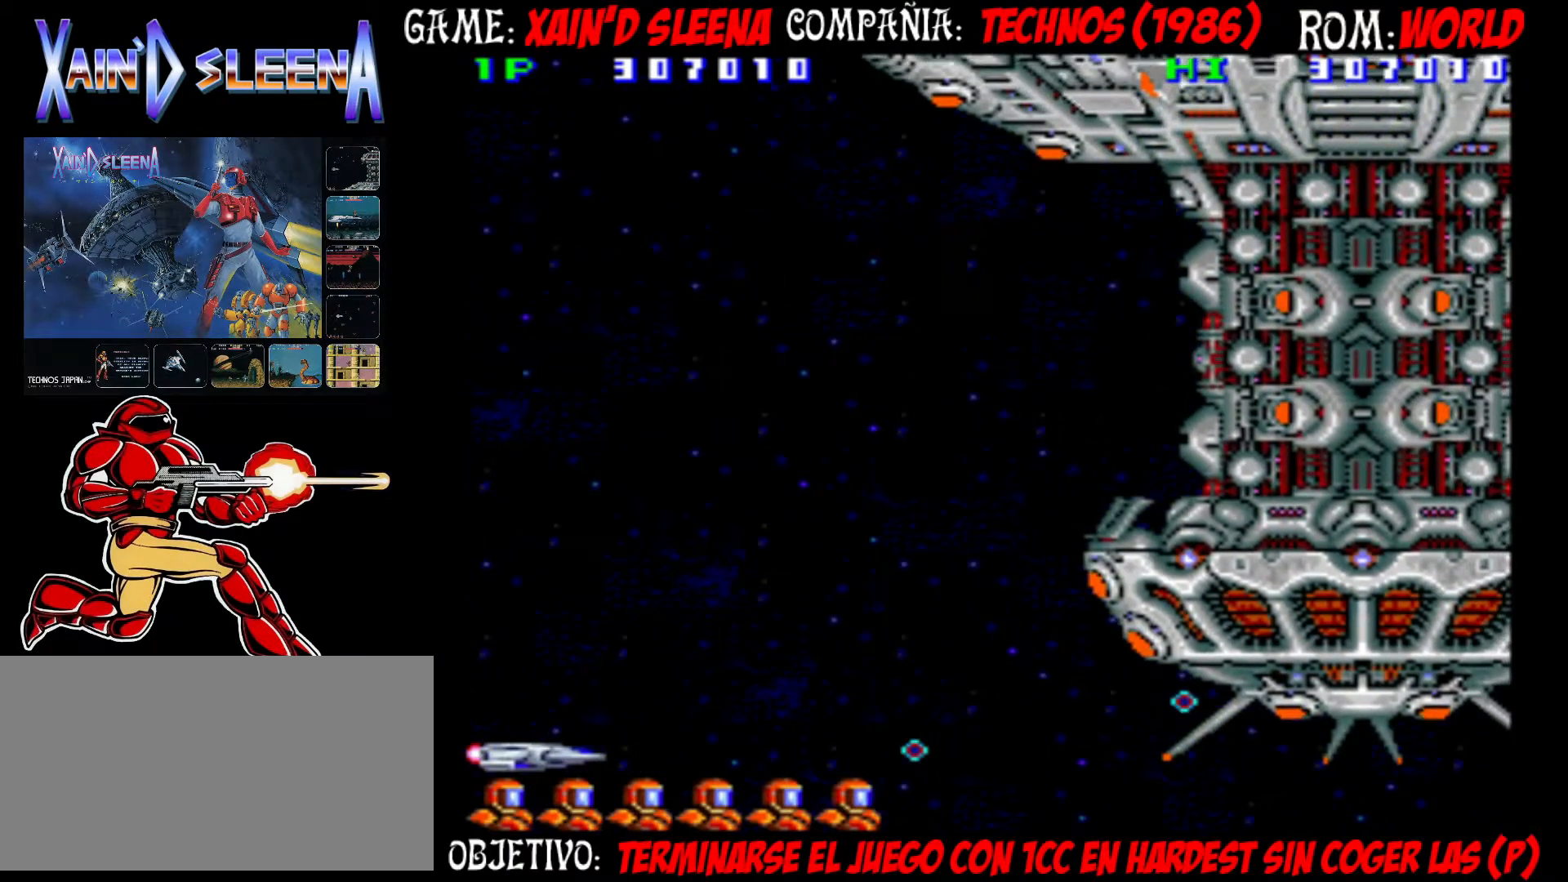
{"dt_ms": 500, "buttons": [], "left_stick": "center", "events": [[17, "left_stick", "center"], [150, "left_stick", "up"], [267, "left_stick", "center"]]}
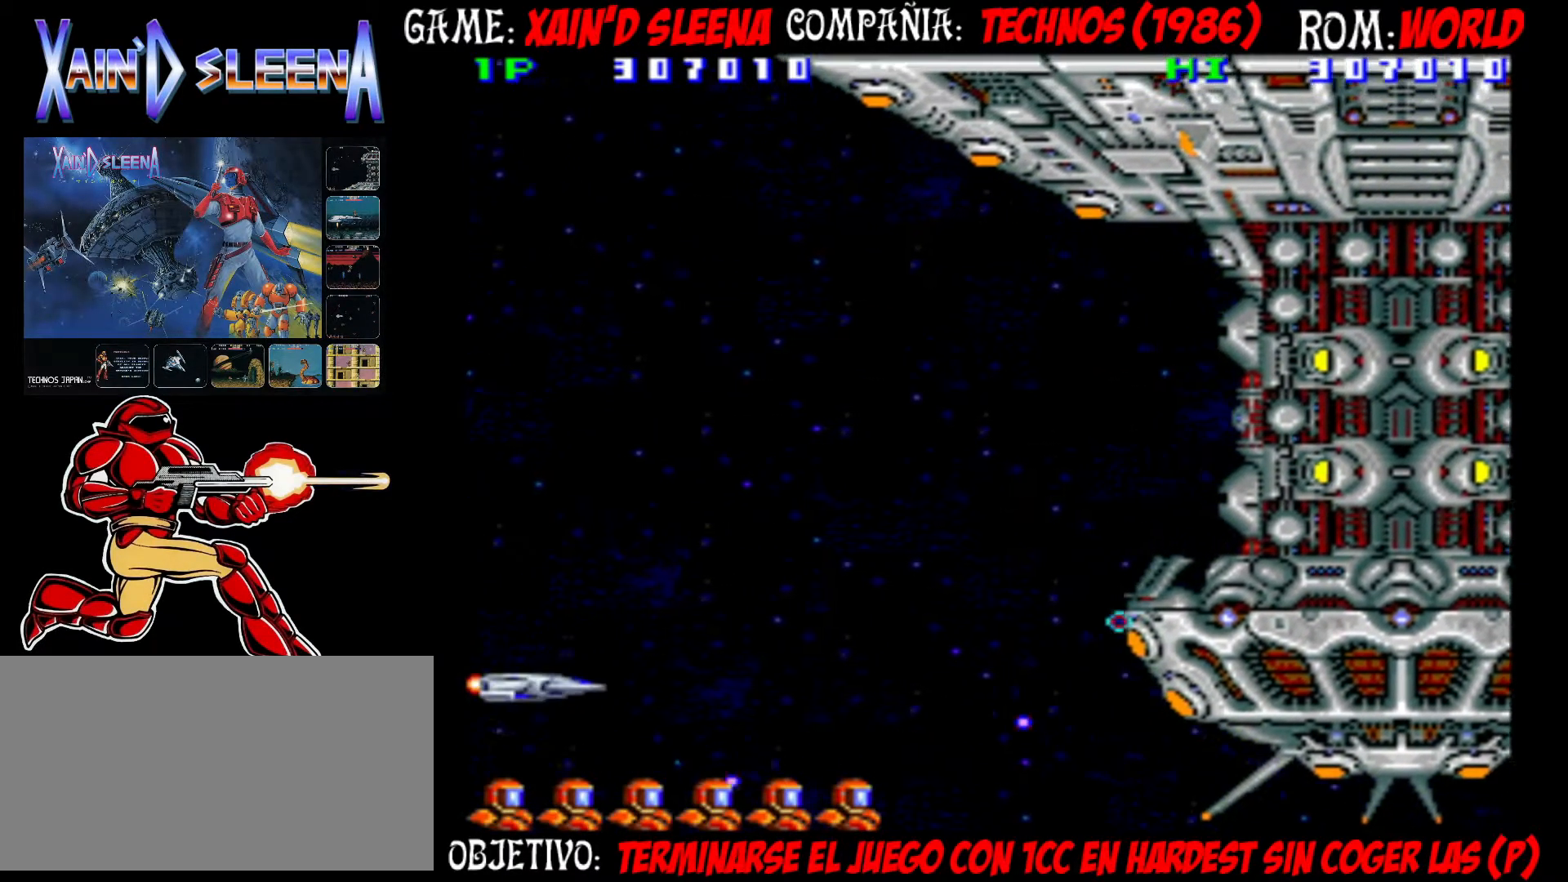
{"dt_ms": 500, "buttons": [], "left_stick": "up", "events": [[150, "left_stick", "up"], [250, "left_stick", "center"], [367, "left_stick", "up"]]}
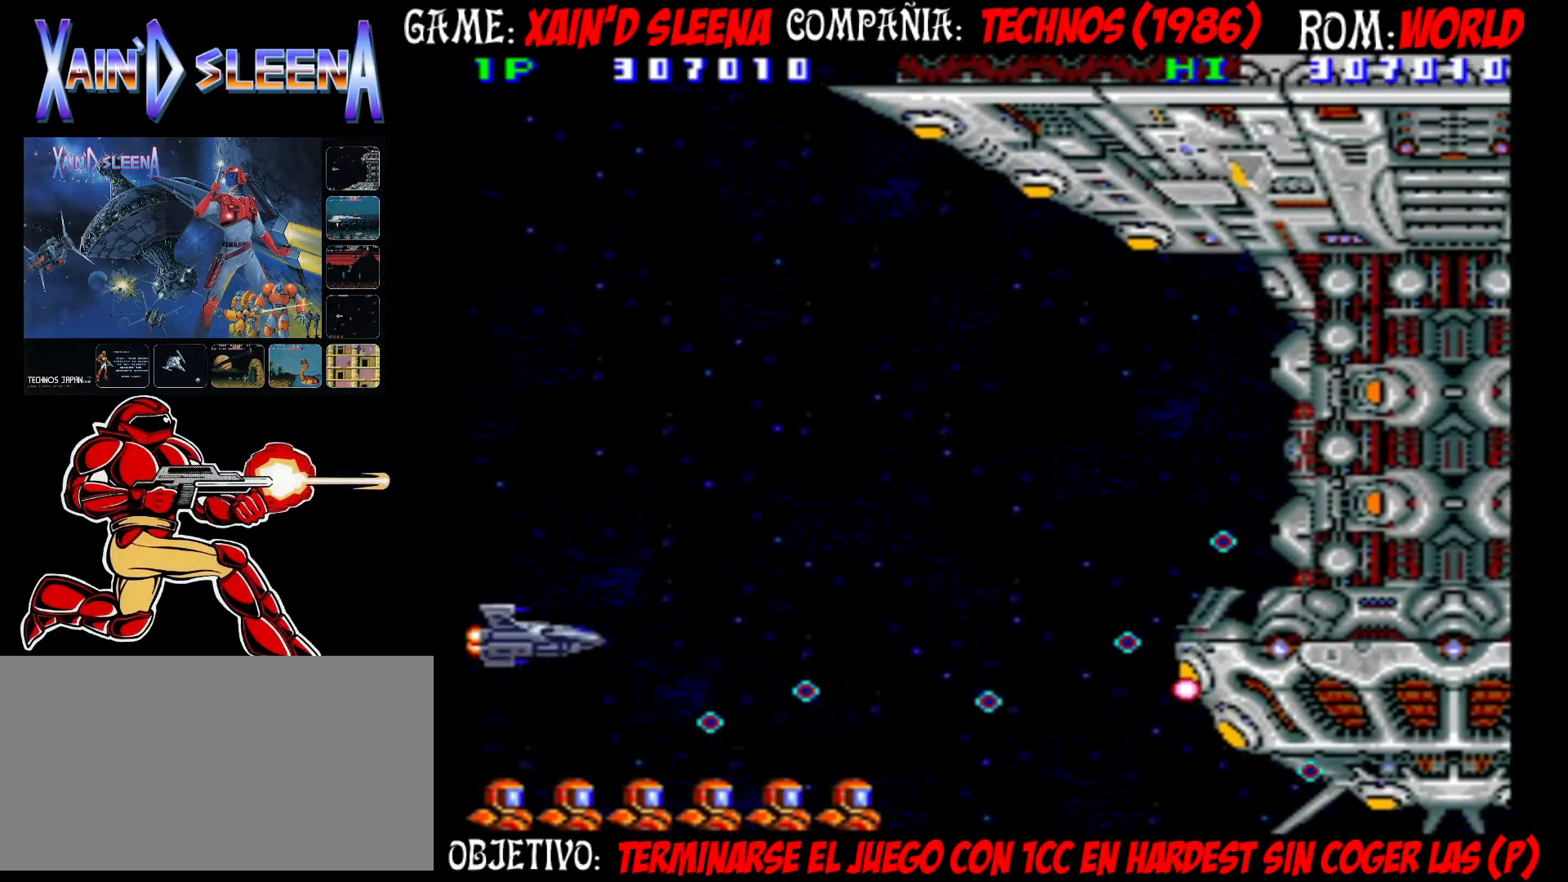
{"dt_ms": 500, "buttons": [], "left_stick": "up", "events": [[17, "left_stick", "center"], [83, "left_stick", "up"], [233, "left_stick", "center"], [450, "left_stick", "up"]]}
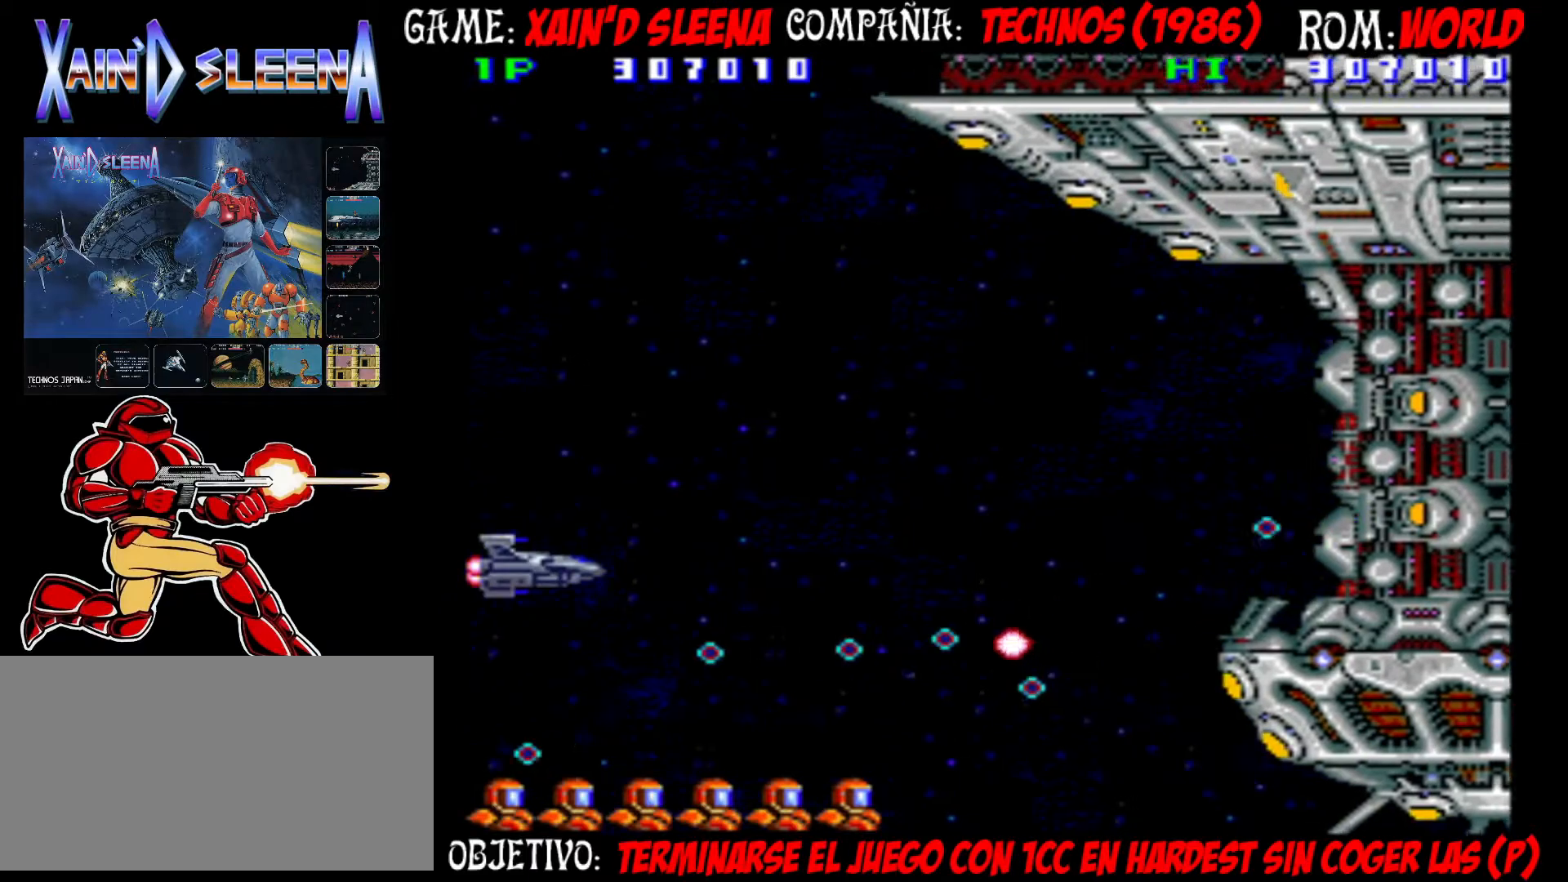
{"dt_ms": 500, "buttons": [], "left_stick": "up", "events": [[333, "left_stick", "center"], [383, "left_stick", "up"]]}
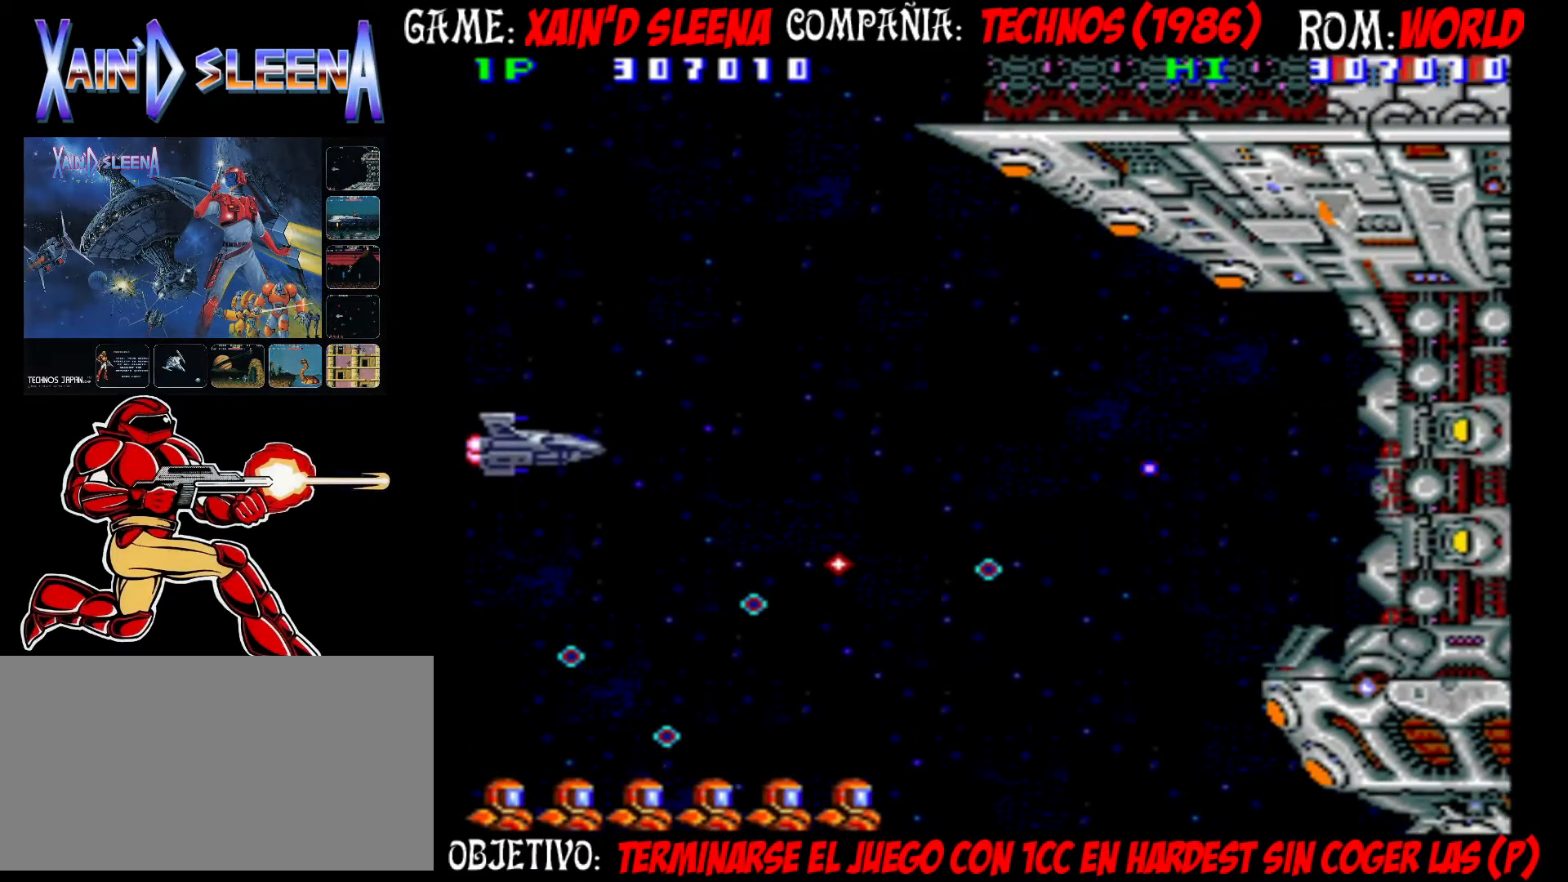
{"dt_ms": 500, "buttons": [], "left_stick": "up", "events": []}
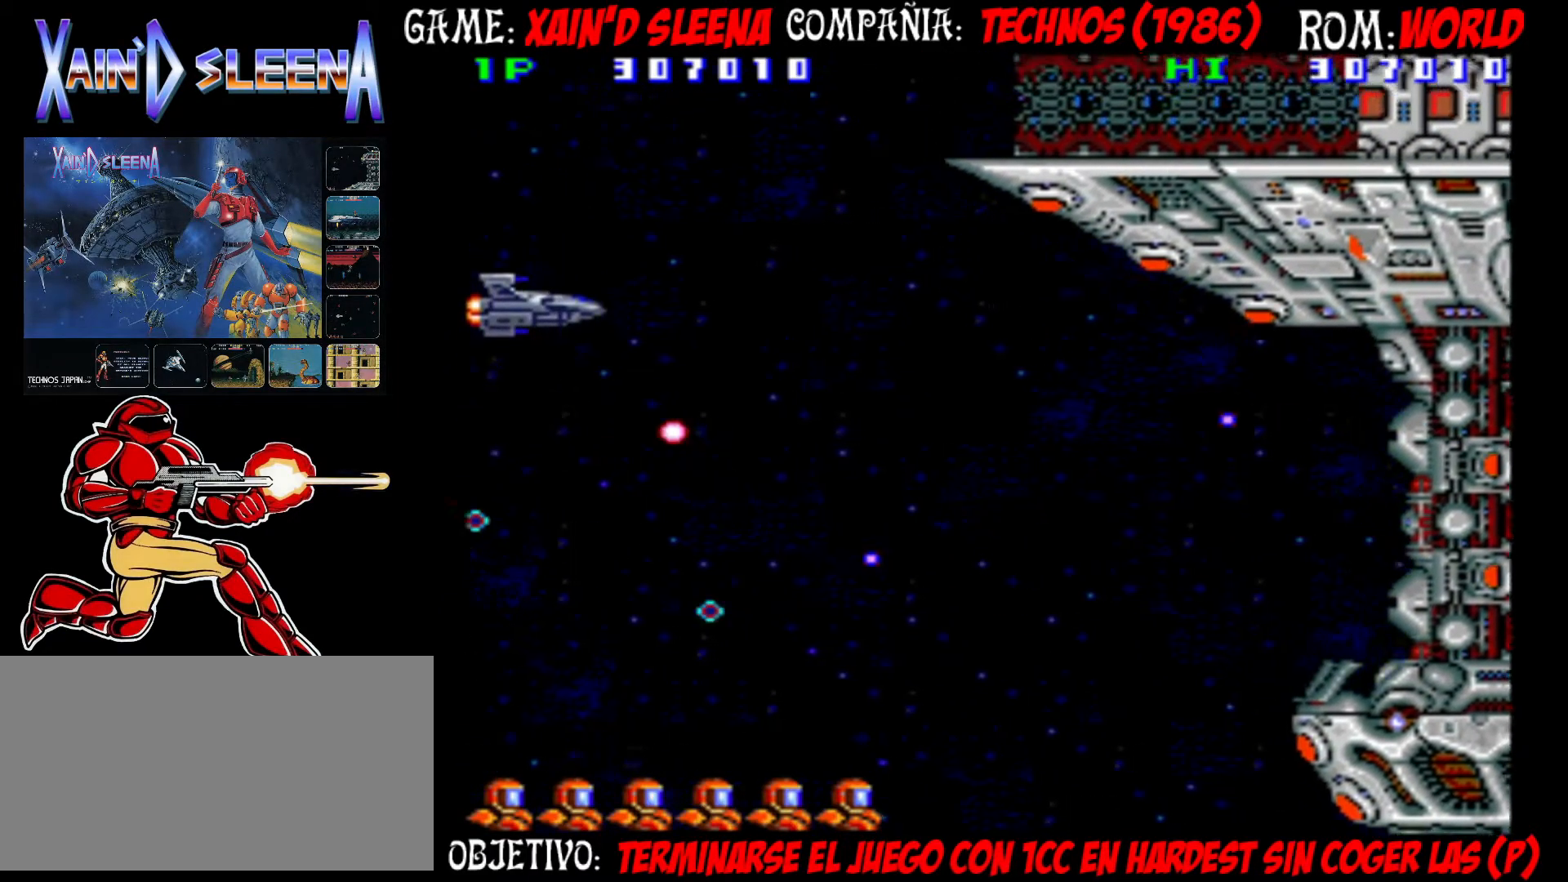
{"dt_ms": 500, "buttons": [], "left_stick": "center", "events": [[383, "left_stick", "center"], [400, "CIRCLE", "down"], [400, "CROSS", "down"], [467, "CIRCLE", "up"], [467, "CROSS", "up"]]}
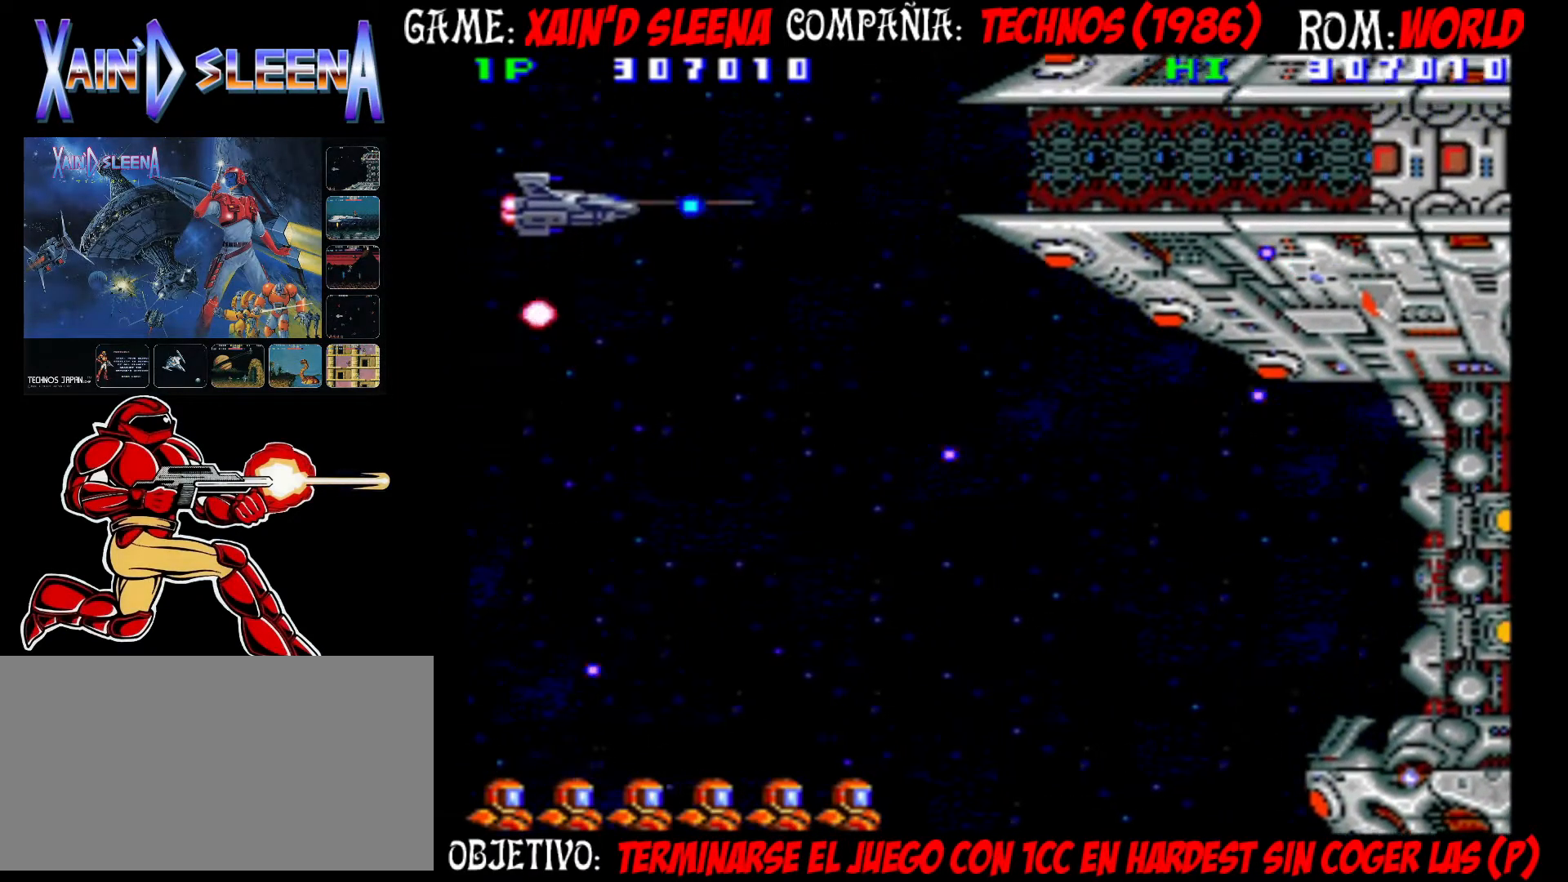
{"dt_ms": 500, "buttons": [], "left_stick": "down", "events": [[33, "CIRCLE", "down"], [33, "CROSS", "down"], [83, "CIRCLE", "up"], [83, "CROSS", "up"], [150, "CIRCLE", "down"], [150, "CROSS", "down"], [233, "CIRCLE", "up"], [233, "CROSS", "up"], [250, "left_stick", "left"], [300, "CIRCLE", "down"], [300, "CROSS", "down"], [350, "CIRCLE", "up"], [350, "CROSS", "up"], [400, "left_stick", "center"], [417, "CIRCLE", "down"], [417, "CROSS", "down"], [483, "CIRCLE", "up"], [483, "CROSS", "up"], [483, "left_stick", "down"]]}
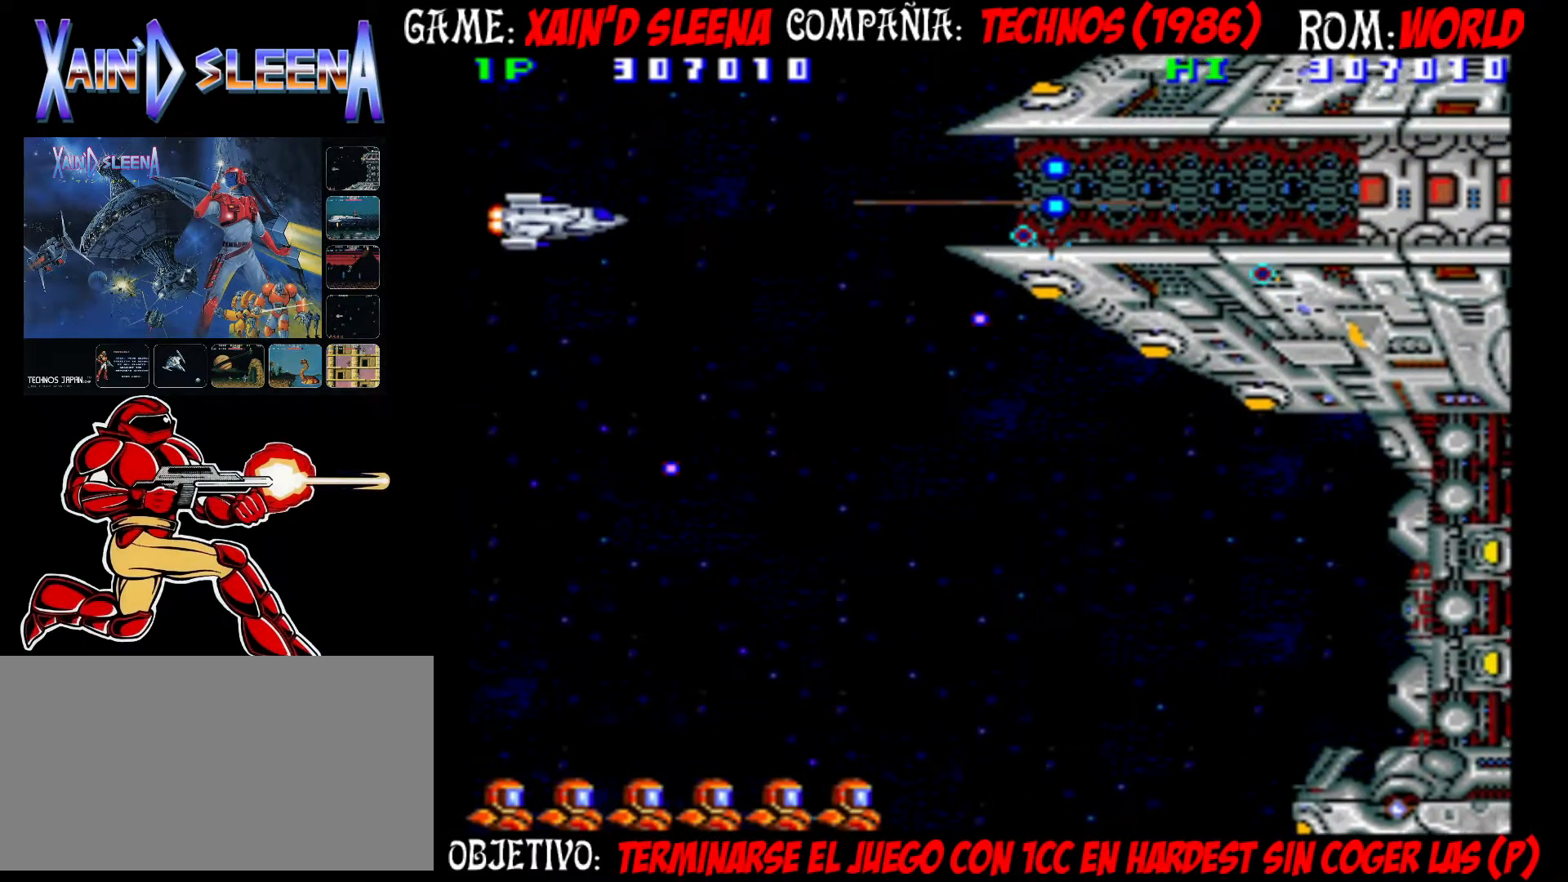
{"dt_ms": 500, "buttons": [], "left_stick": "down", "events": [[50, "CIRCLE", "down"], [50, "CROSS", "down"], [117, "CIRCLE", "up"], [117, "CROSS", "up"], [150, "left_stick", "center"], [183, "CIRCLE", "down"], [183, "CROSS", "down"], [250, "CIRCLE", "up"], [250, "CROSS", "up"], [250, "left_stick", "down"], [317, "CIRCLE", "down"], [317, "CROSS", "down"], [367, "CIRCLE", "up"], [367, "CROSS", "up"], [450, "CIRCLE", "down"], [450, "CROSS", "down"], [500, "CIRCLE", "up"], [500, "CROSS", "up"]]}
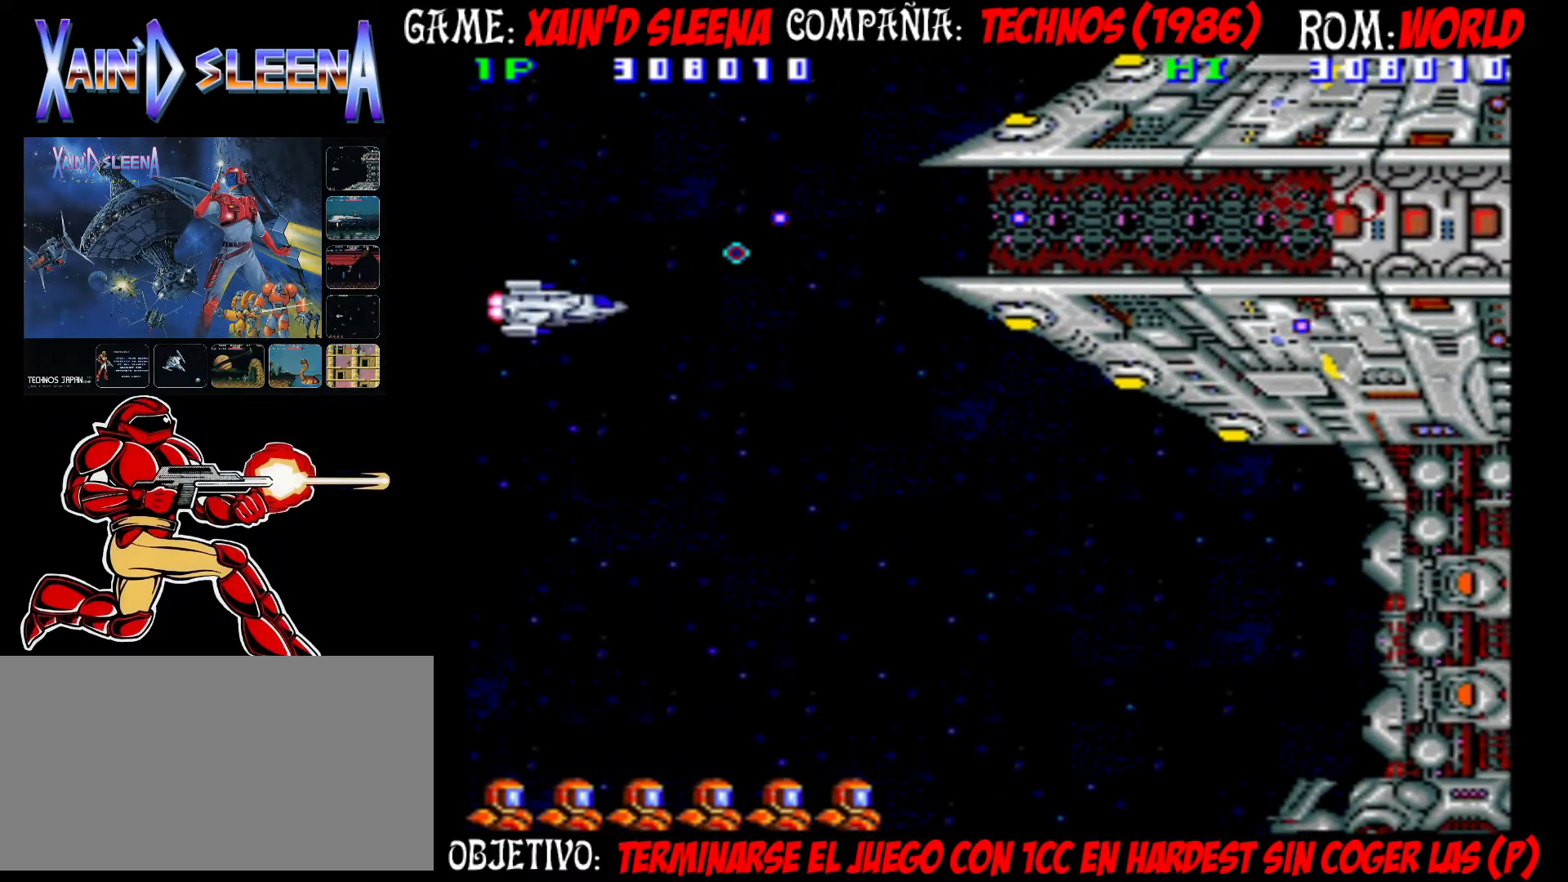
{"dt_ms": 500, "buttons": [], "left_stick": "center", "events": [[83, "CIRCLE", "down"], [83, "CROSS", "down"], [83, "left_stick", "center"], [133, "CIRCLE", "up"], [133, "CROSS", "up"], [167, "left_stick", "up"], [183, "CIRCLE", "down"], [183, "CROSS", "down"], [250, "CIRCLE", "up"], [250, "CROSS", "up"], [317, "CIRCLE", "down"], [317, "CROSS", "down"], [367, "CROSS", "up"], [383, "CIRCLE", "up"], [433, "CIRCLE", "down"], [433, "CROSS", "down"], [450, "left_stick", "center"], [483, "CIRCLE", "up"], [483, "CROSS", "up"]]}
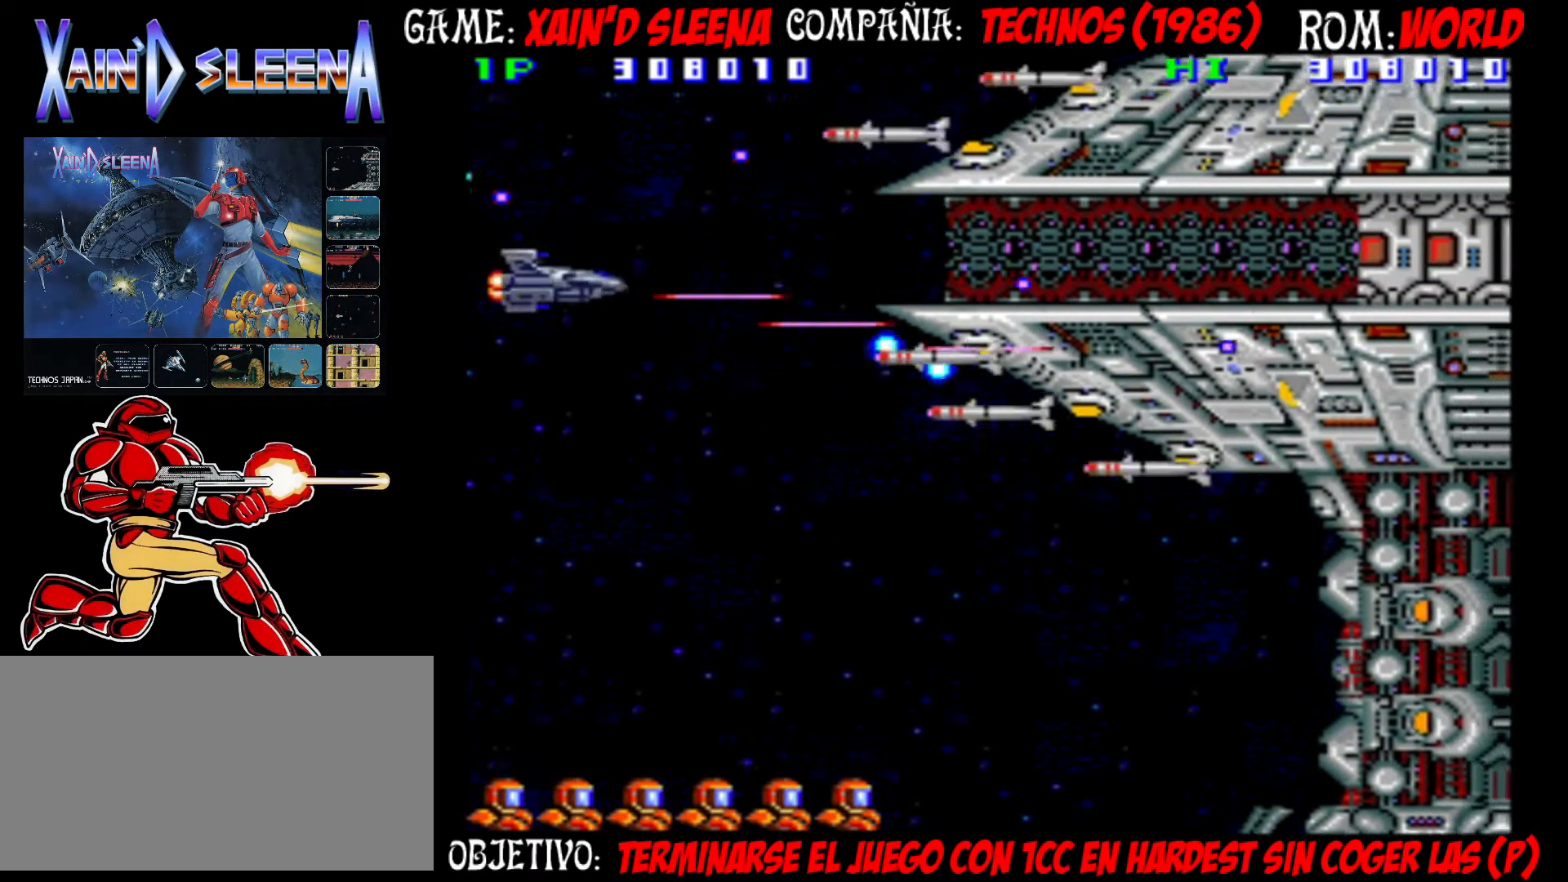
{"dt_ms": 500, "buttons": [], "left_stick": "center", "events": [[83, "CIRCLE", "down"], [83, "CROSS", "down"], [117, "CIRCLE", "up"], [117, "CROSS", "up"], [183, "CIRCLE", "down"], [183, "CROSS", "down"], [250, "CIRCLE", "up"], [250, "CROSS", "up"], [317, "CIRCLE", "down"], [317, "CROSS", "down"], [383, "CIRCLE", "up"], [383, "CROSS", "up"], [450, "CIRCLE", "down"], [450, "CROSS", "down"], [500, "CIRCLE", "up"], [500, "CROSS", "up"]]}
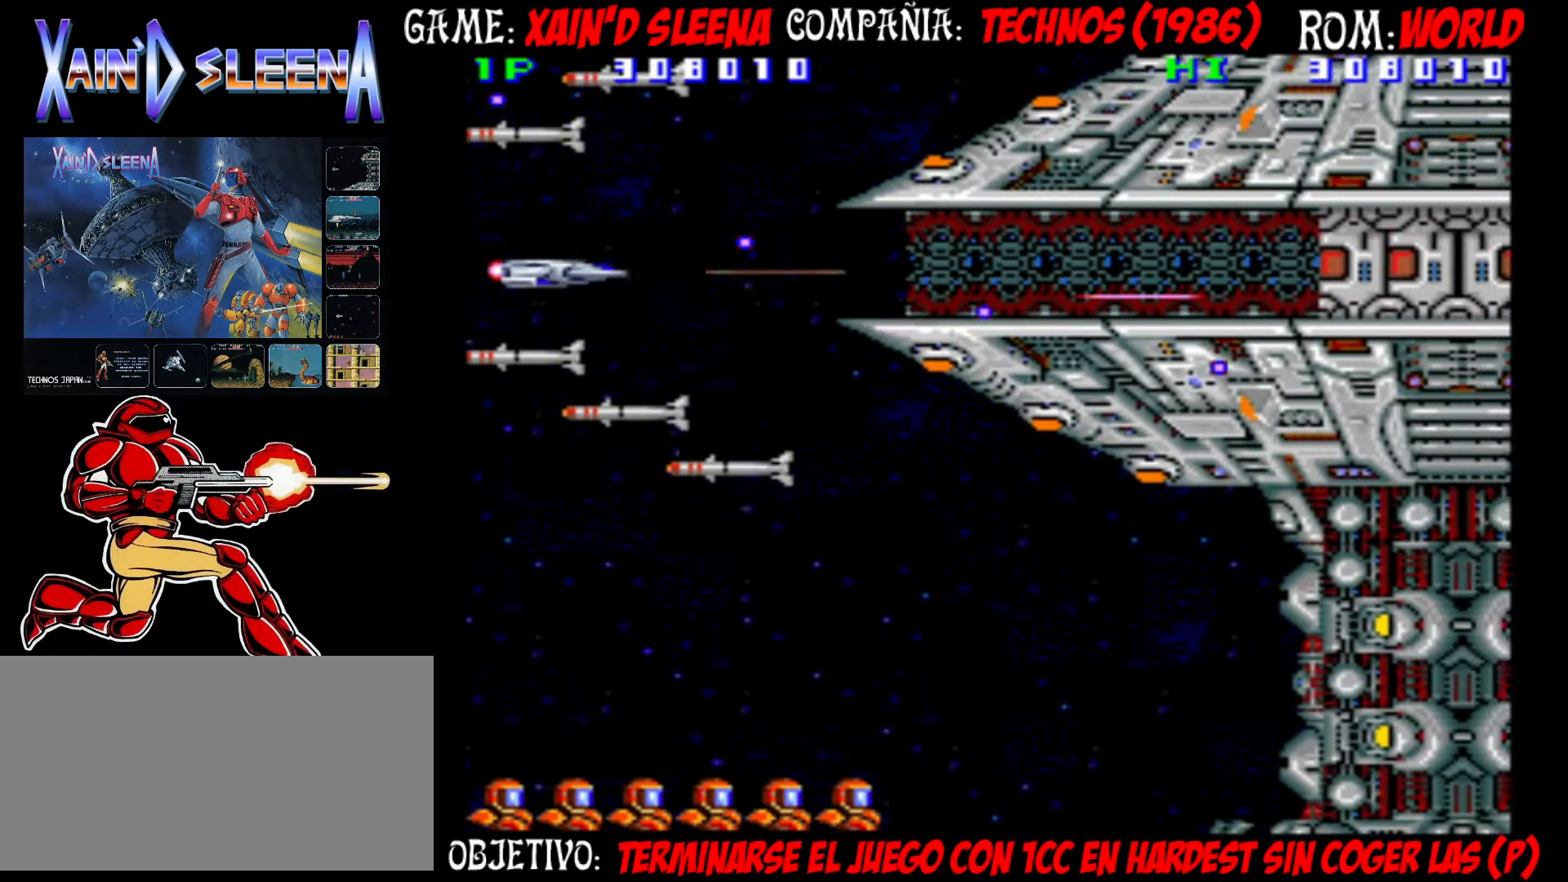
{"dt_ms": 500, "buttons": ["CROSS", "CIRCLE"], "left_stick": "down", "events": [[67, "CIRCLE", "down"], [67, "CROSS", "down"], [117, "left_stick", "down"], [150, "CIRCLE", "up"], [150, "CROSS", "up"], [217, "CIRCLE", "down"], [217, "CROSS", "down"], [233, "left_stick", "center"], [267, "CIRCLE", "up"], [267, "CROSS", "up"], [350, "CIRCLE", "down"], [350, "CROSS", "down"], [417, "CIRCLE", "up"], [417, "CROSS", "up"], [433, "left_stick", "down"], [483, "CIRCLE", "down"], [483, "CROSS", "down"]]}
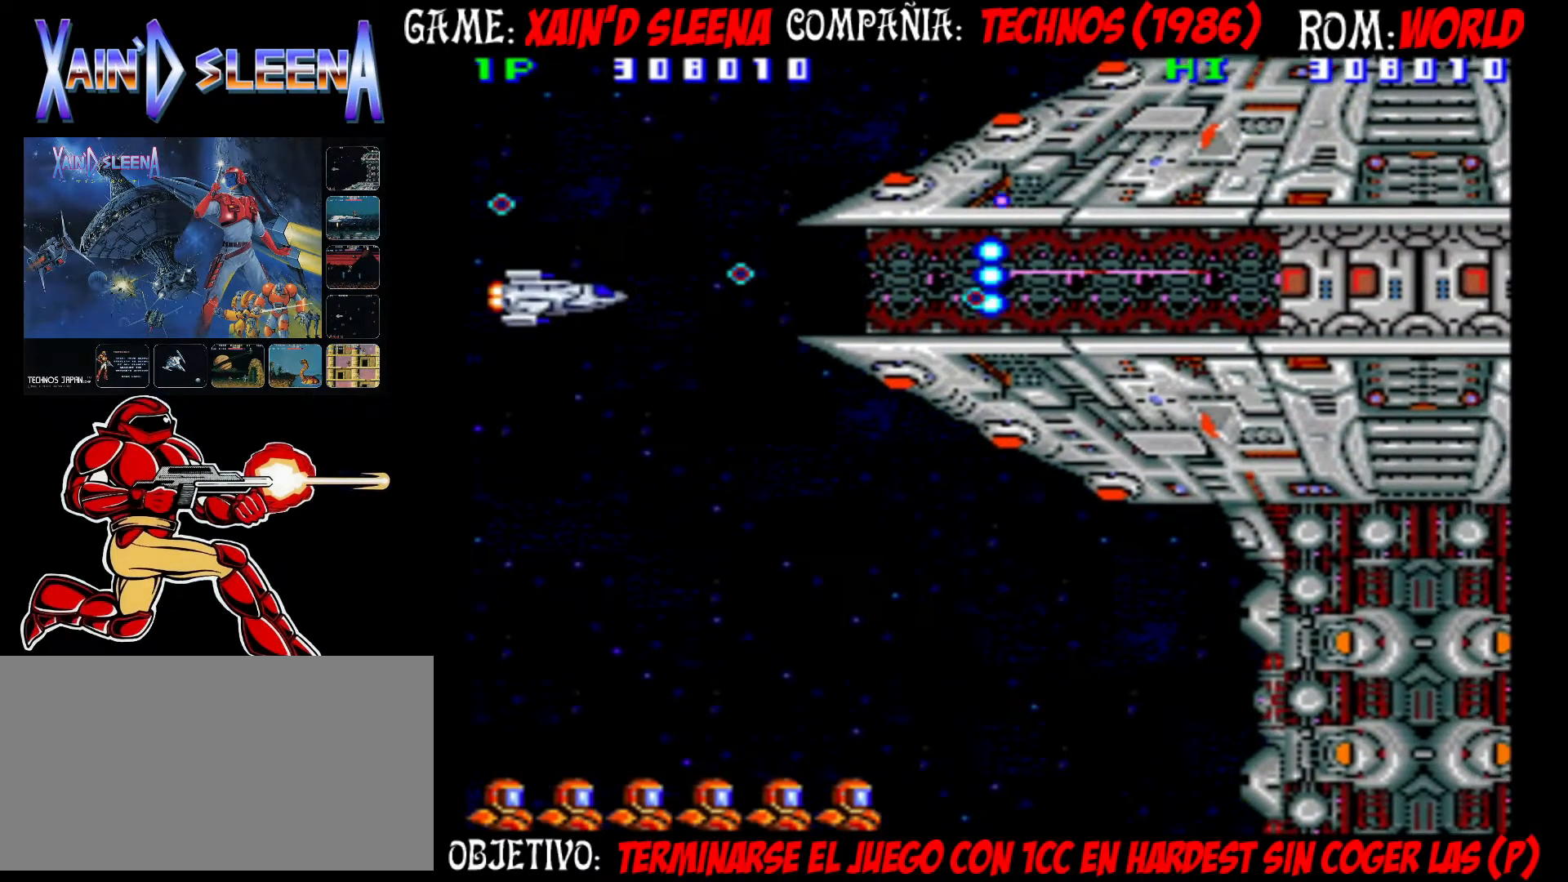
{"dt_ms": 500, "buttons": ["CROSS", "CIRCLE"], "left_stick": "center", "events": [[33, "CIRCLE", "up"], [33, "CROSS", "up"], [67, "left_stick", "center"], [100, "CIRCLE", "down"], [100, "CROSS", "down"], [150, "CROSS", "up"], [167, "CIRCLE", "up"], [217, "CIRCLE", "down"], [217, "CROSS", "down"], [283, "CIRCLE", "up"], [283, "CROSS", "up"], [333, "CIRCLE", "down"], [333, "CROSS", "down"], [417, "CIRCLE", "up"], [417, "CROSS", "up"], [483, "CIRCLE", "down"], [483, "CROSS", "down"]]}
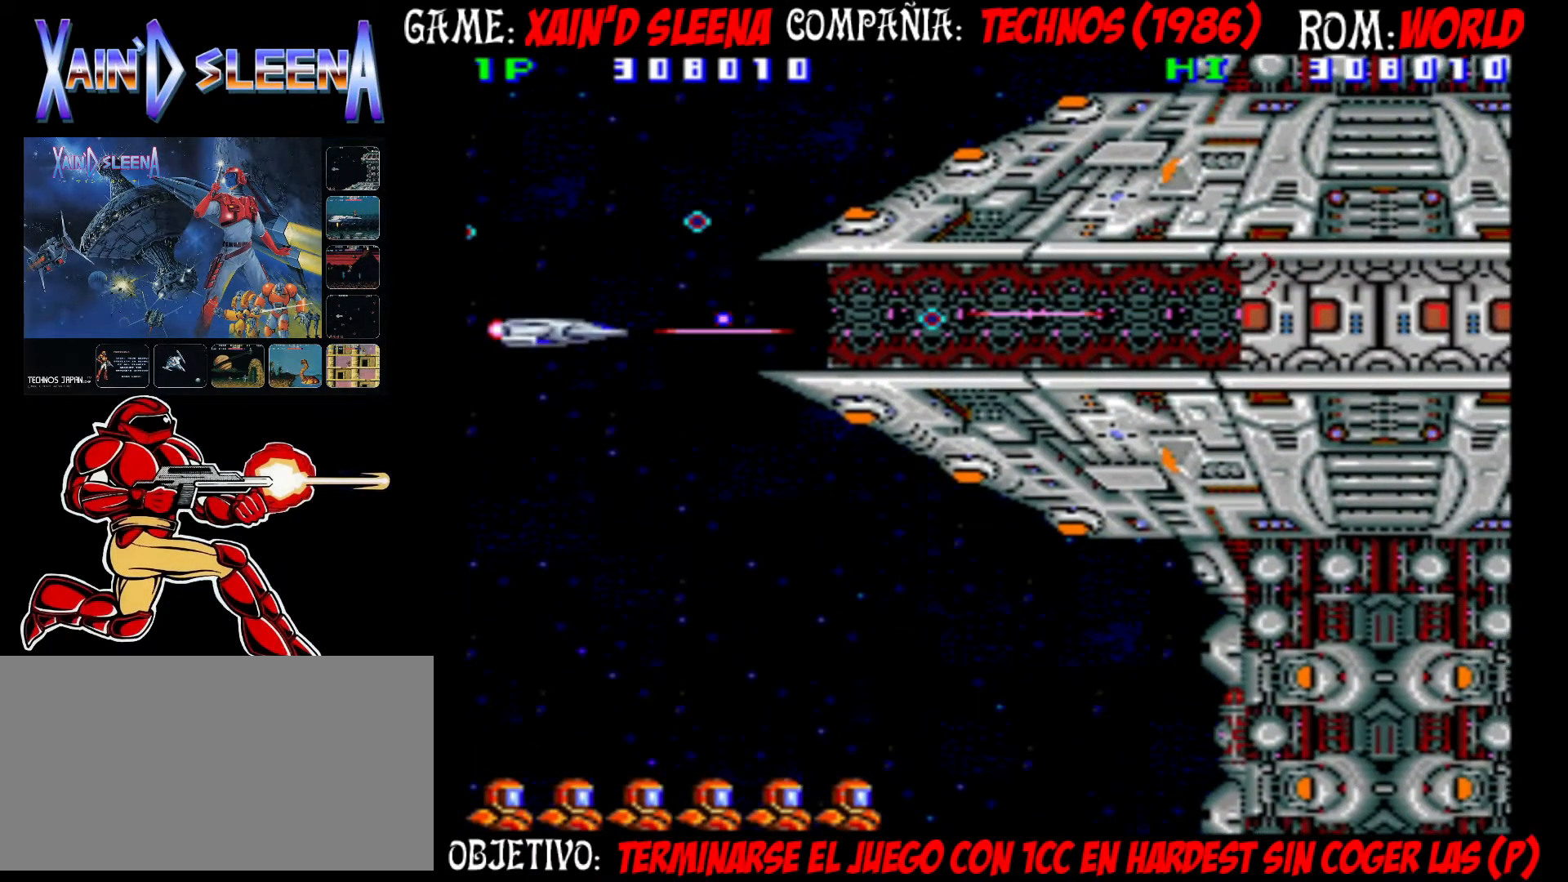
{"dt_ms": 1000, "buttons": ["CROSS", "CIRCLE"], "left_stick": "center"}
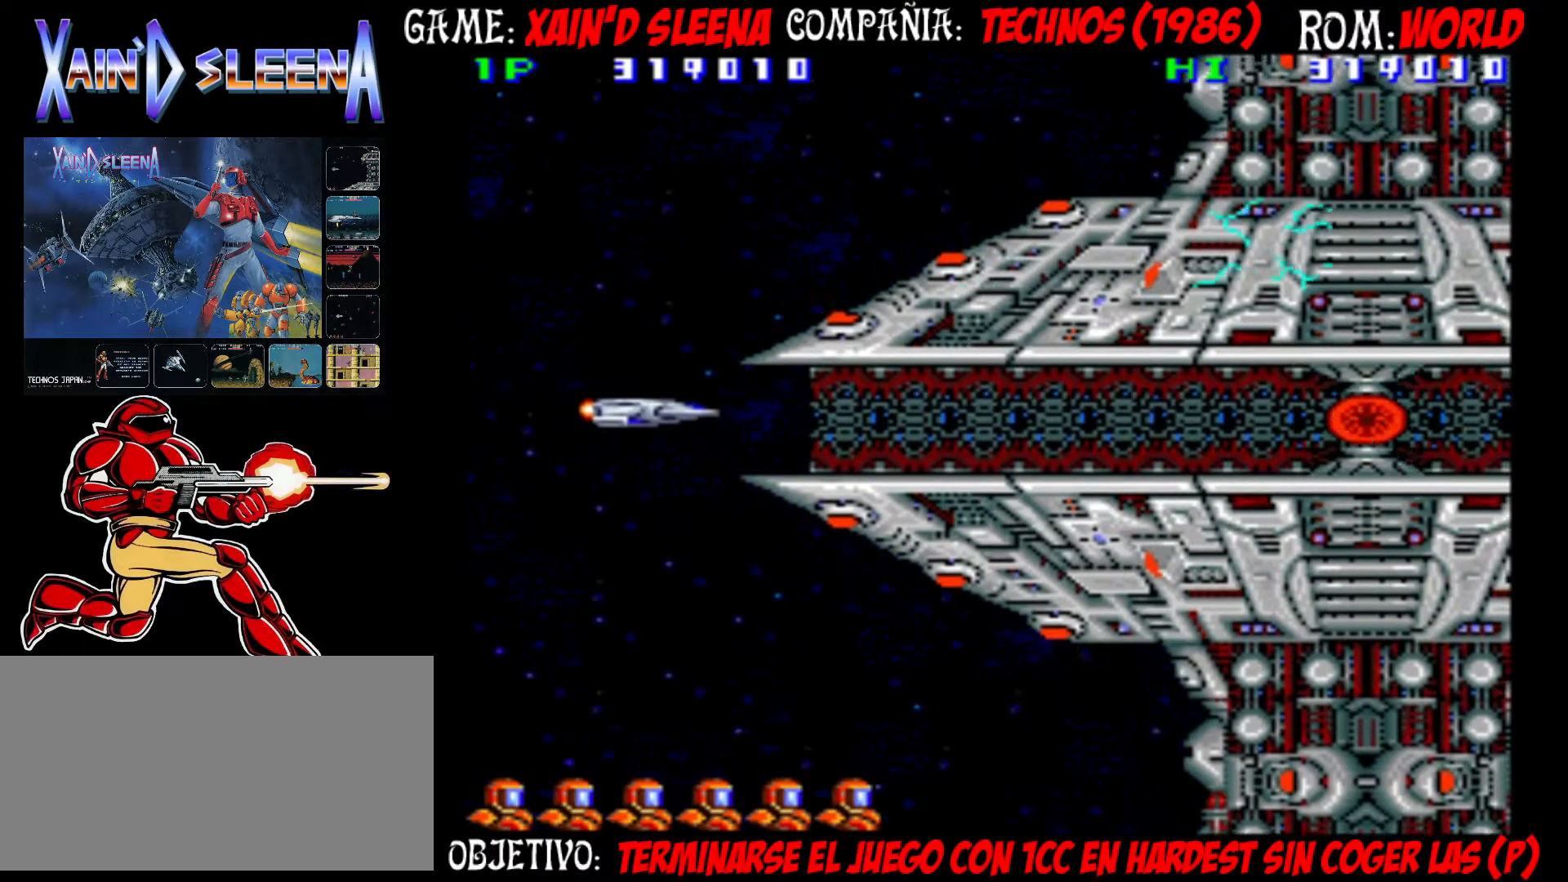
{"dt_ms": 500, "buttons": [], "left_stick": "center", "events": [[17, "CIRCLE", "up"], [17, "CROSS", "up"], [100, "CIRCLE", "down"], [100, "CROSS", "down"], [167, "CROSS", "up"], [183, "CIRCLE", "up"]]}